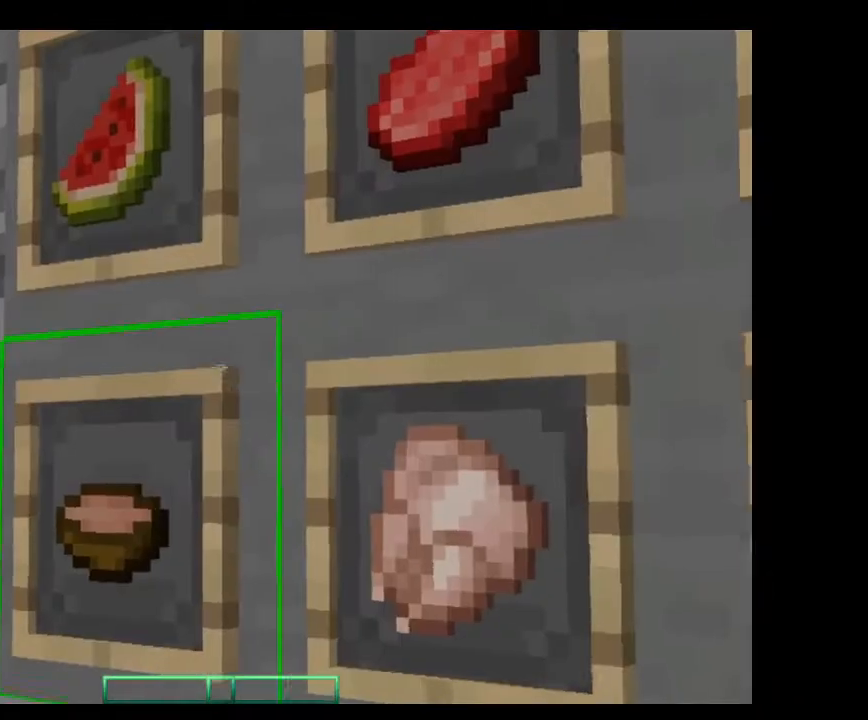
Gameplay with keyboard and mouse; each line is a JSON object with the keys and mouse buttons held at the frame after it. "events" lists presses ("down") and releases ("up") of "a", "d", "s", "w", "mouse_left" and "mouse_right" between this image and that frame as [ms after this image, input, new state], when the widget could be followed in between. "mouse_left", "mouse_right" = the "left", "right" buttons of the "mouse" list. No other keys are recorded. Fast repeated clicks can show as one long hold. Mouse movement is not recorded.
{"keys": ["a"], "mouse": [], "events": [[367, "a", "down"]]}
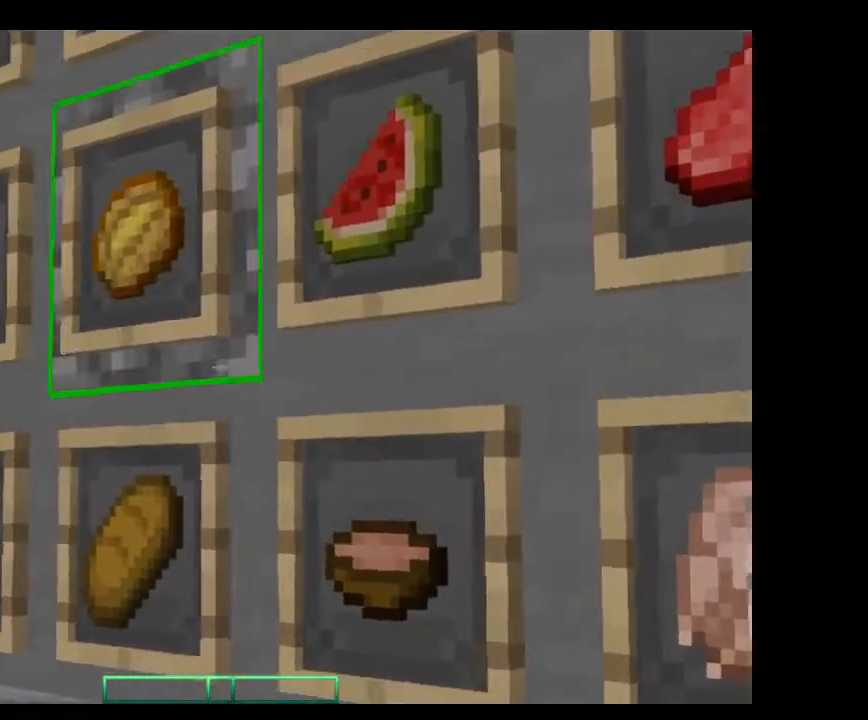
{"keys": [], "mouse": [], "events": [[200, "a", "up"]]}
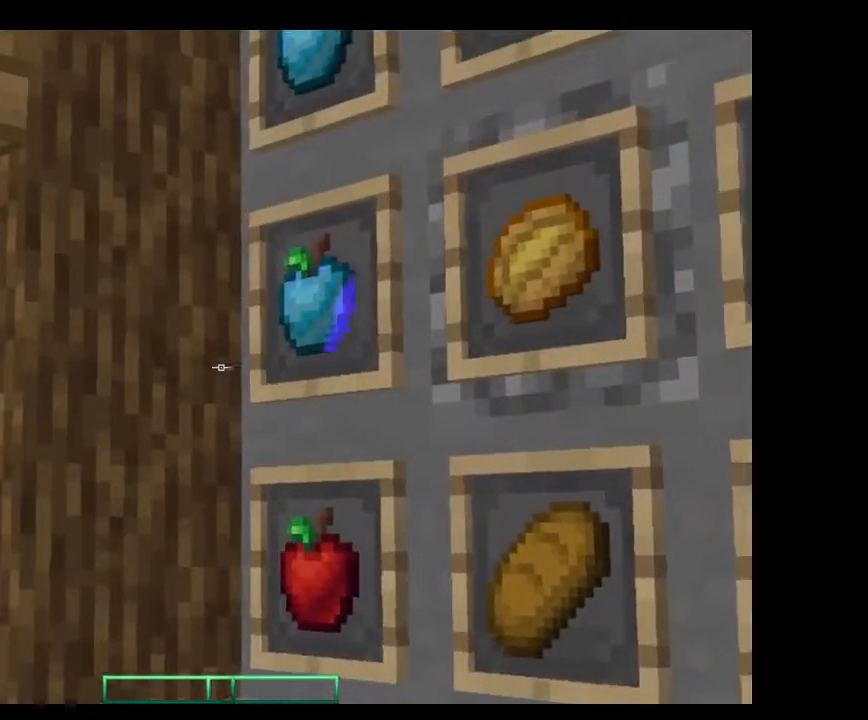
{"keys": [], "mouse": [], "events": []}
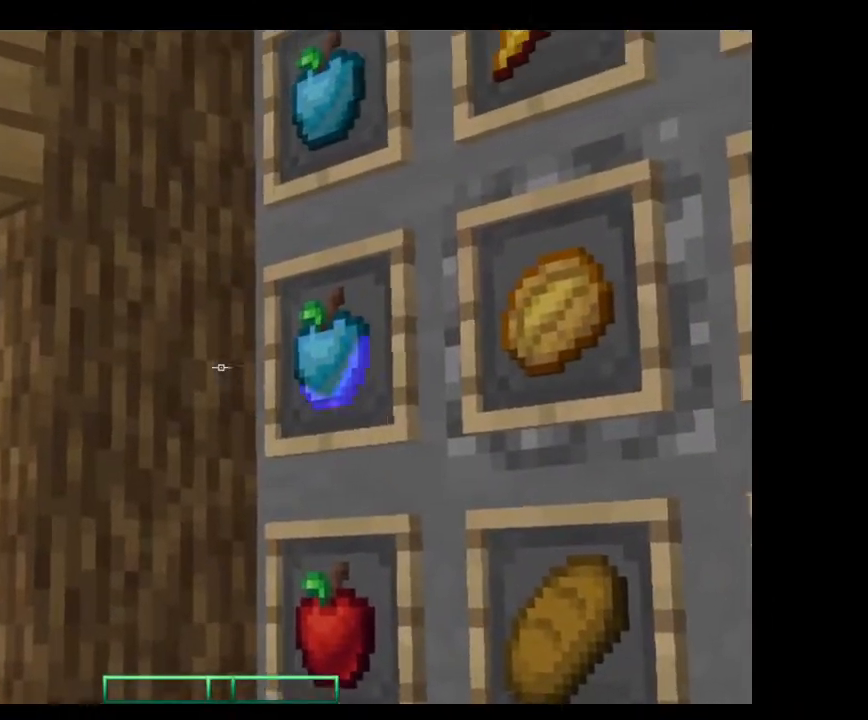
{"keys": [], "mouse": [], "events": []}
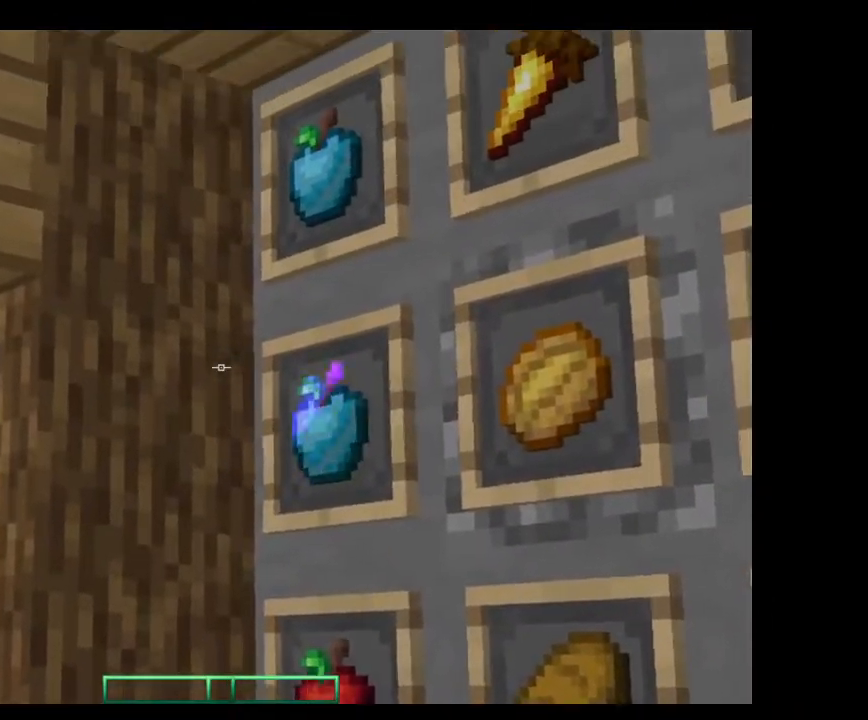
{"keys": [], "mouse": [], "events": []}
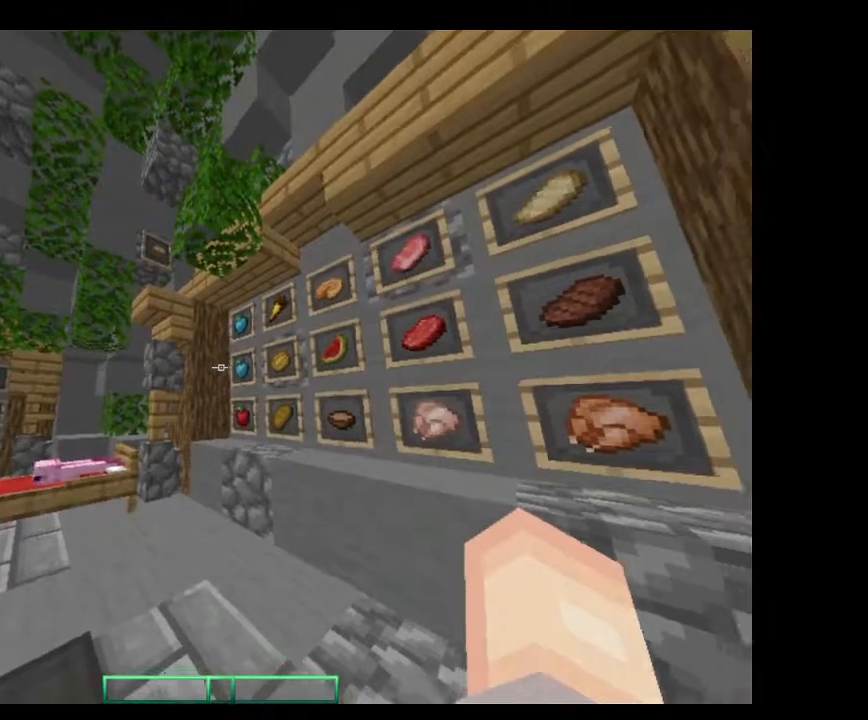
{"keys": [], "mouse": [], "events": []}
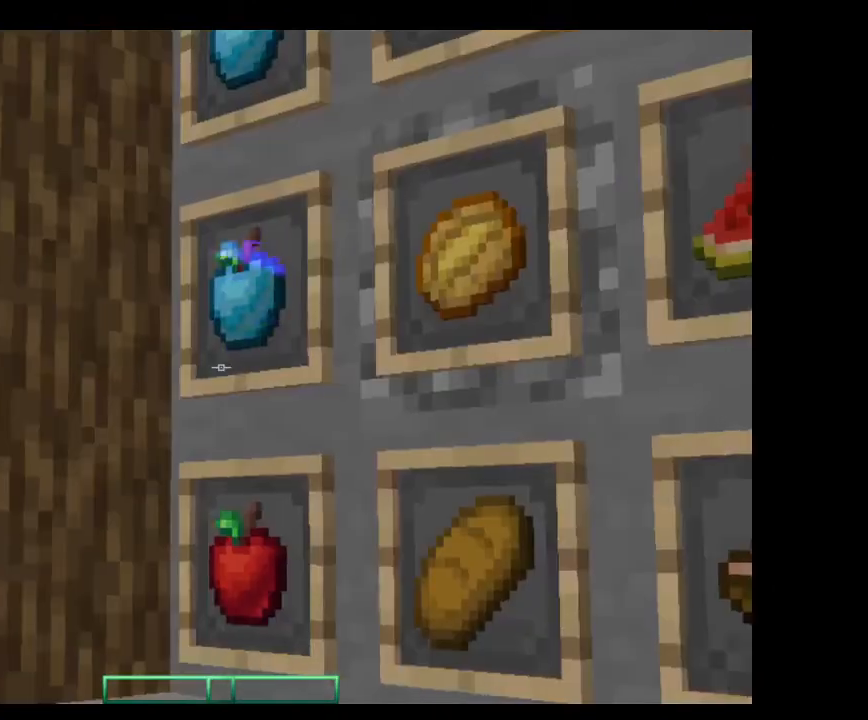
{"keys": [], "mouse": [], "events": []}
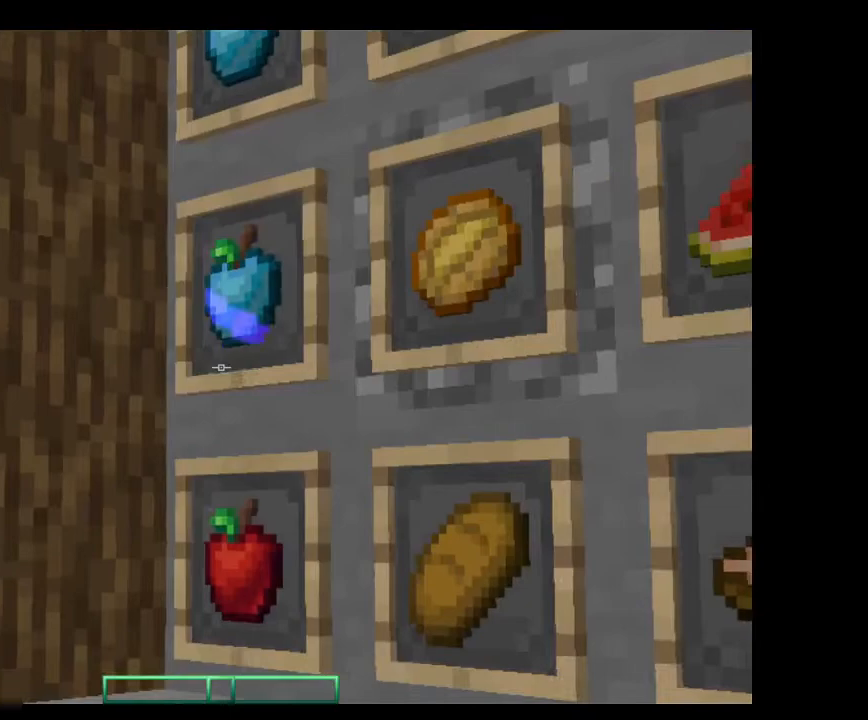
{"keys": [], "mouse": [], "events": []}
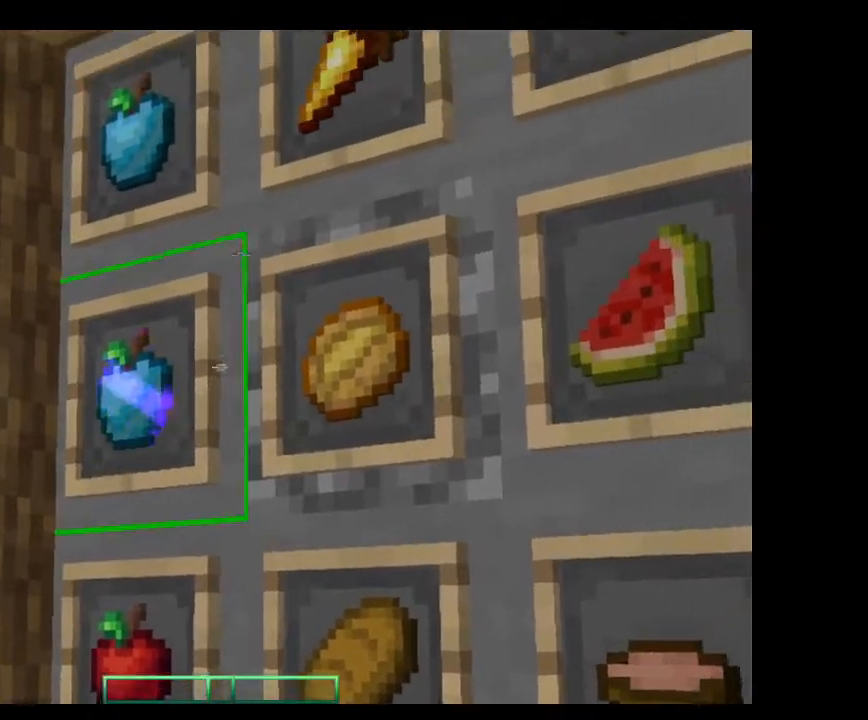
{"keys": [], "mouse": [], "events": []}
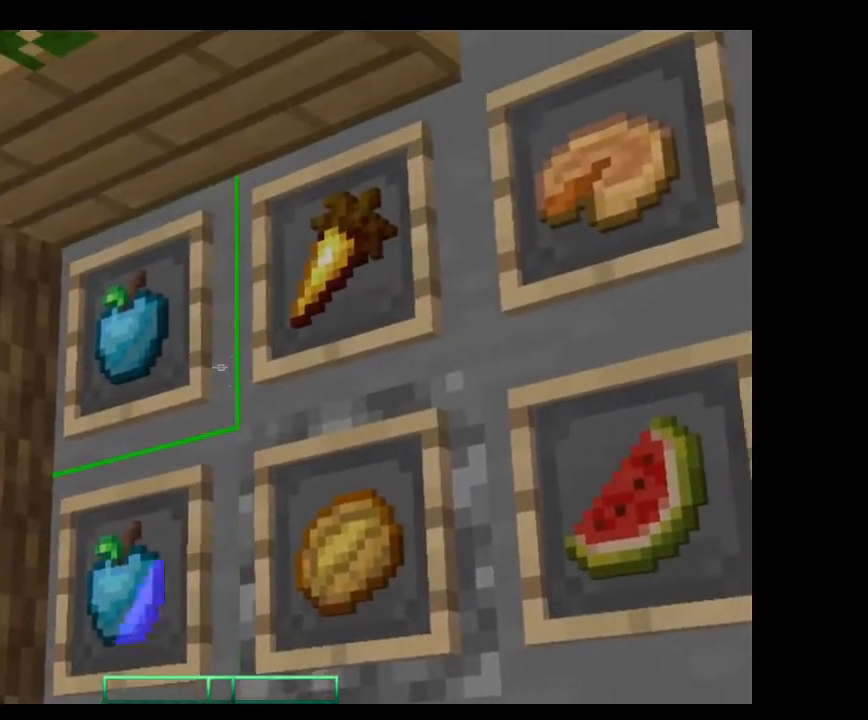
{"keys": [], "mouse": [], "events": []}
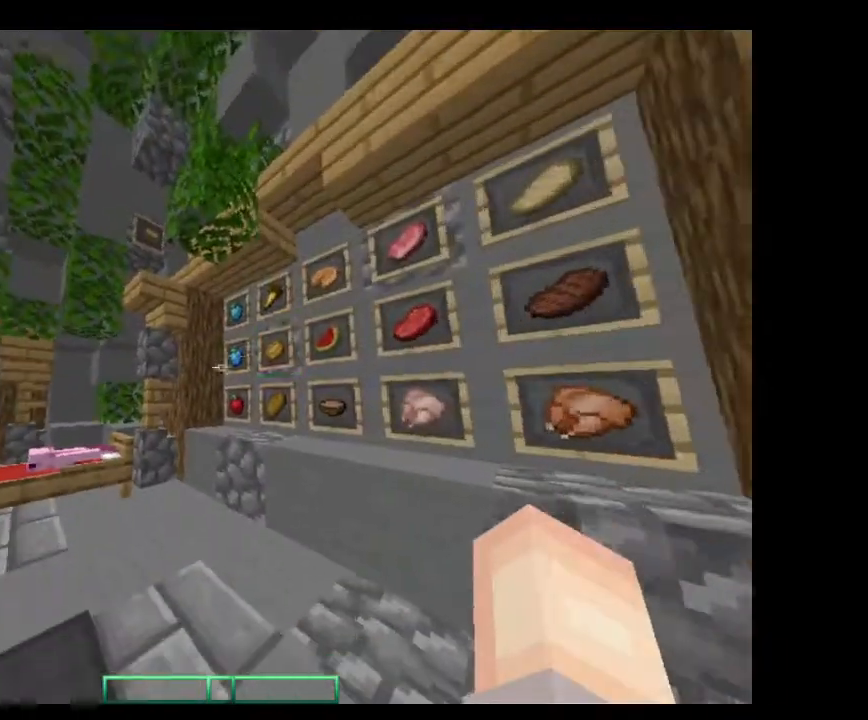
{"keys": ["a", "w"], "mouse": [], "events": [[267, "a", "down"], [300, "w", "down"]]}
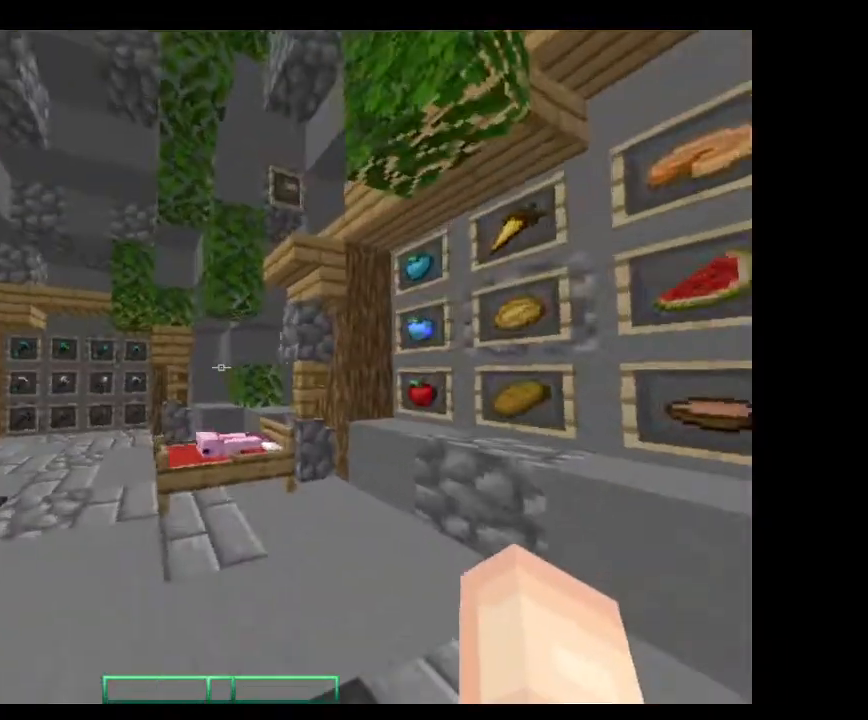
{"keys": ["a"], "mouse": [], "events": [[133, "a", "up"], [300, "w", "up"], [400, "a", "down"]]}
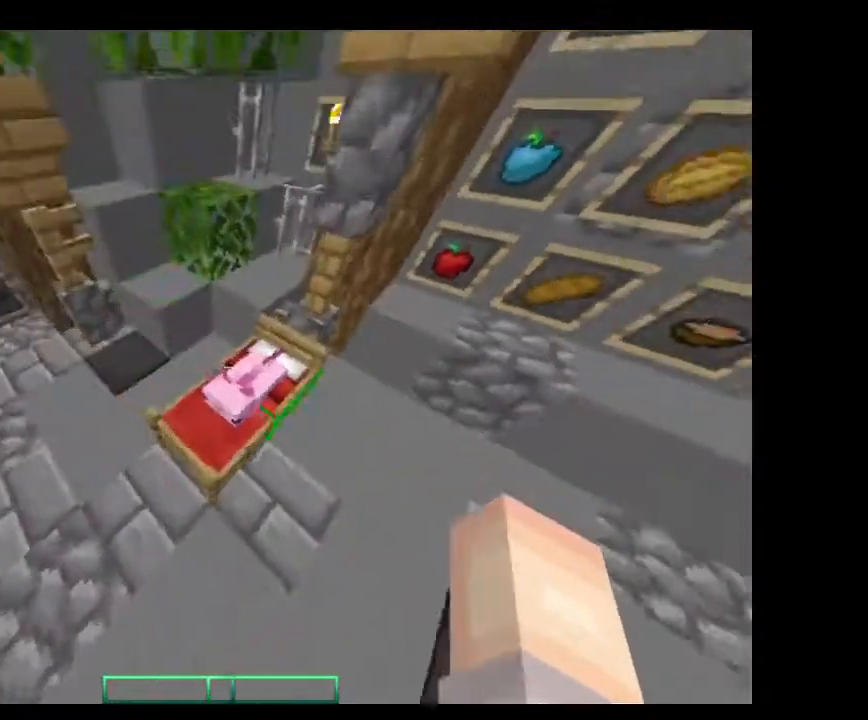
{"keys": ["s"], "mouse": [], "events": [[67, "s", "down"], [267, "a", "up"]]}
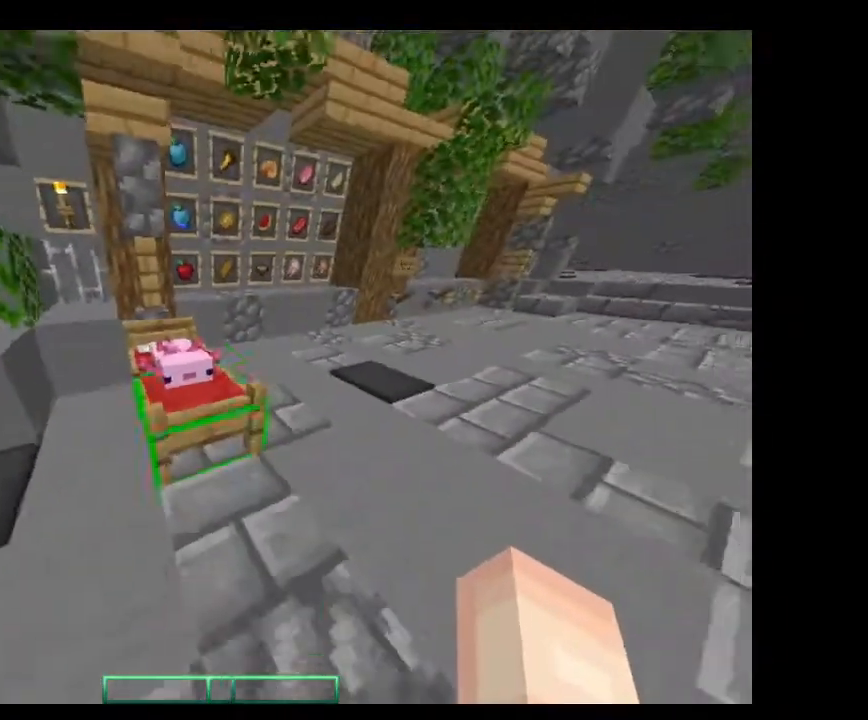
{"keys": [], "mouse": [], "events": [[67, "s", "up"]]}